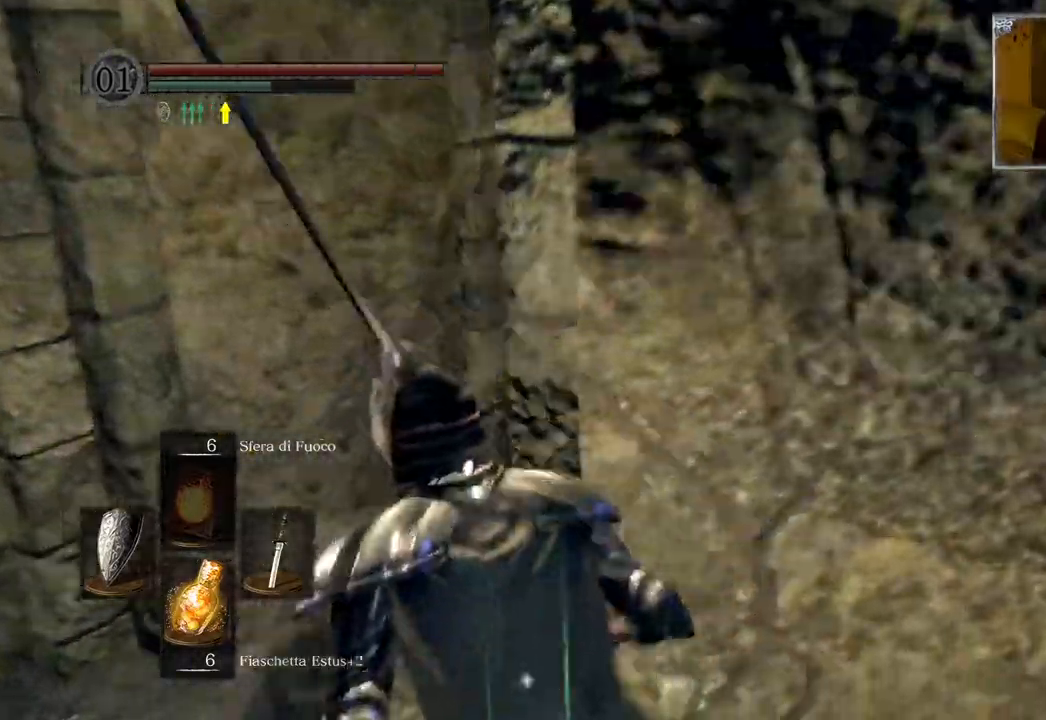
Gameplay with a controller (PlayStation layout); each line is a JSON object with the inputs held at the frame after it. "events" lists button and stick changes between this image and that frame as [ms after this image, input, new state], when the widget could be followed in between.
{"buttons": [], "left_stick": "up", "right_stick": "down-right", "events": [[117, "right_stick", "center"], [400, "right_stick", "down-right"]]}
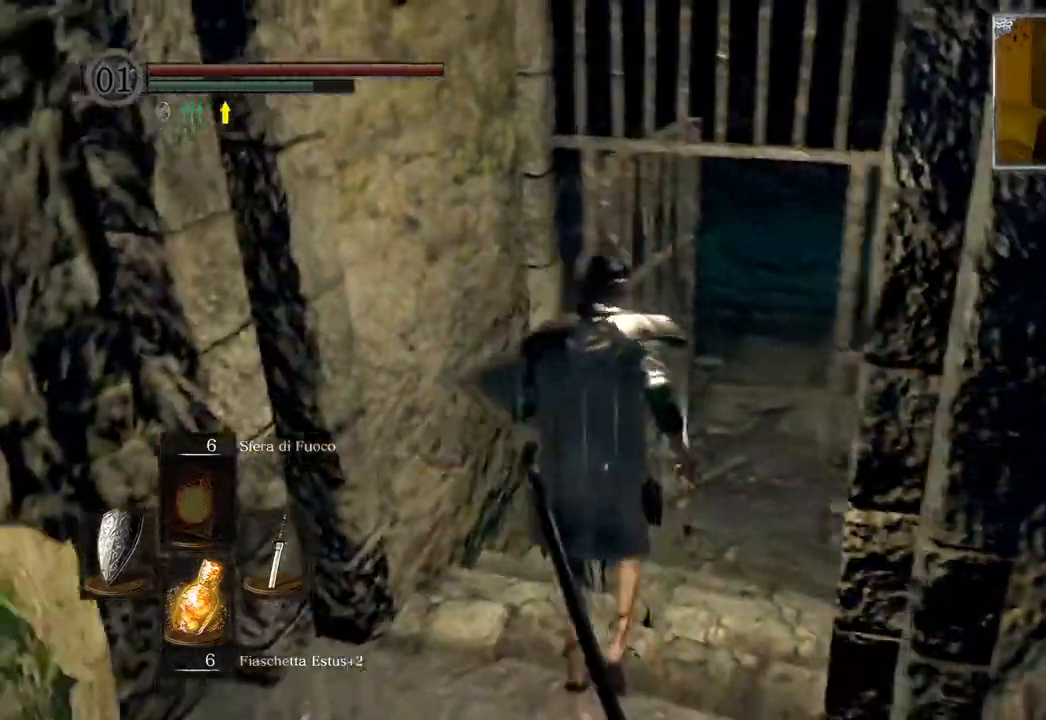
{"buttons": [], "left_stick": "up", "right_stick": "center", "events": [[167, "right_stick", "center"]]}
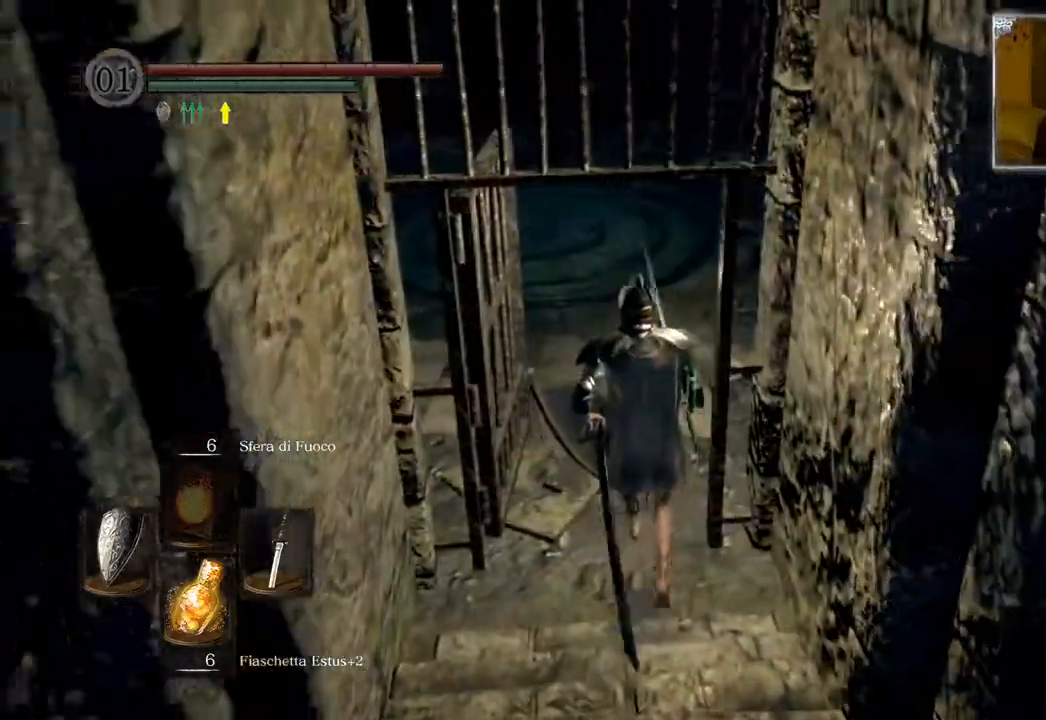
{"buttons": ["CIRCLE"], "left_stick": "up", "right_stick": "center", "events": [[483, "CIRCLE", "down"]]}
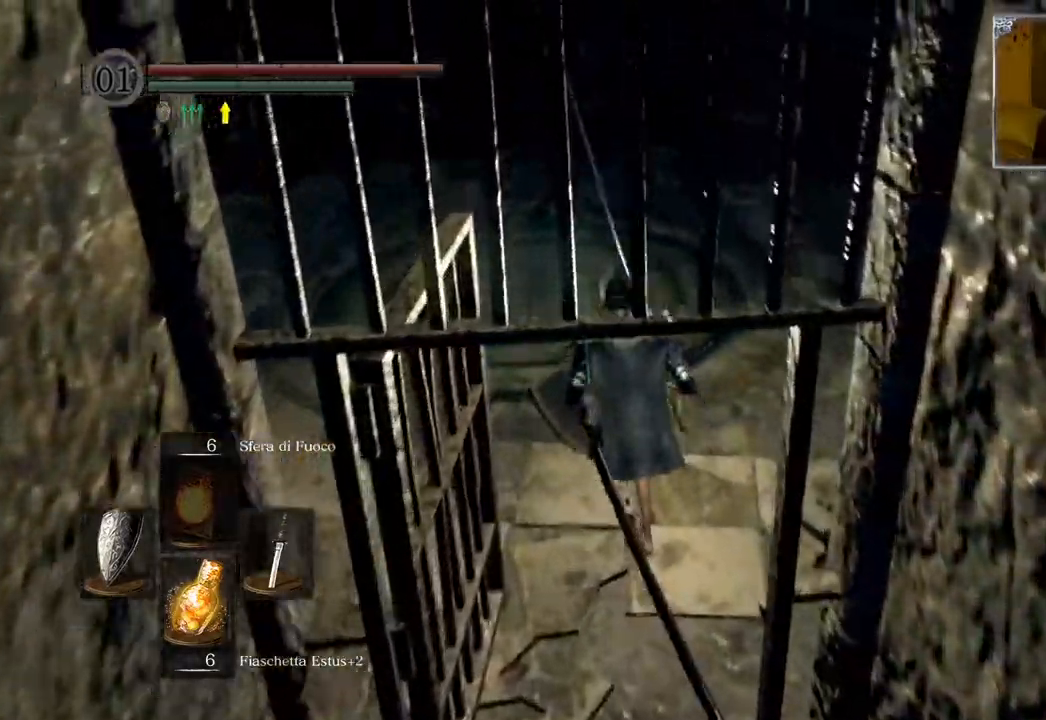
{"buttons": [], "left_stick": "center", "right_stick": "center", "events": [[67, "CIRCLE", "up"], [417, "left_stick", "center"]]}
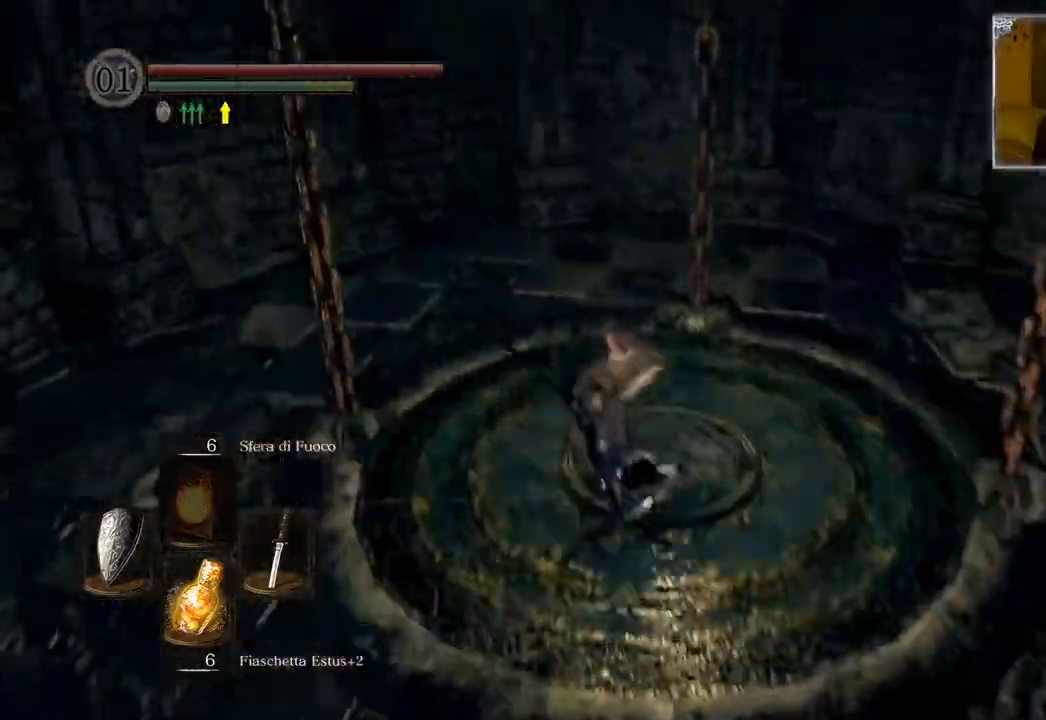
{"buttons": [], "left_stick": "down", "right_stick": "center", "events": [[33, "right_stick", "down"], [400, "right_stick", "center"], [500, "left_stick", "down"]]}
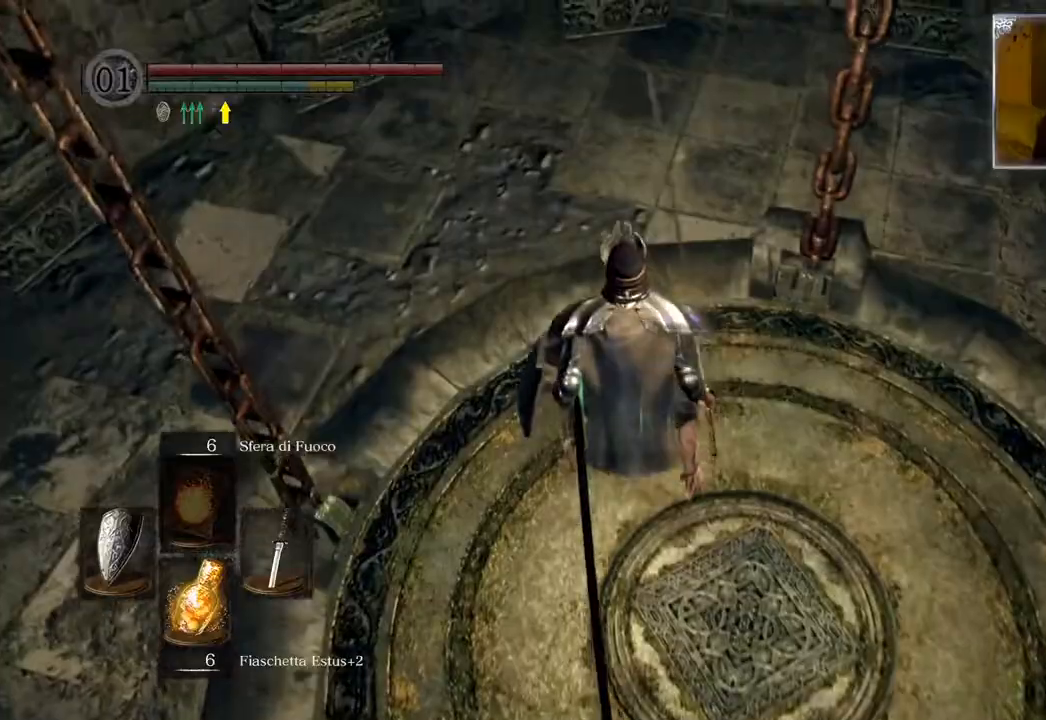
{"buttons": ["L1"], "left_stick": "center", "right_stick": "center", "events": [[200, "left_stick", "center"], [367, "L1", "down"]]}
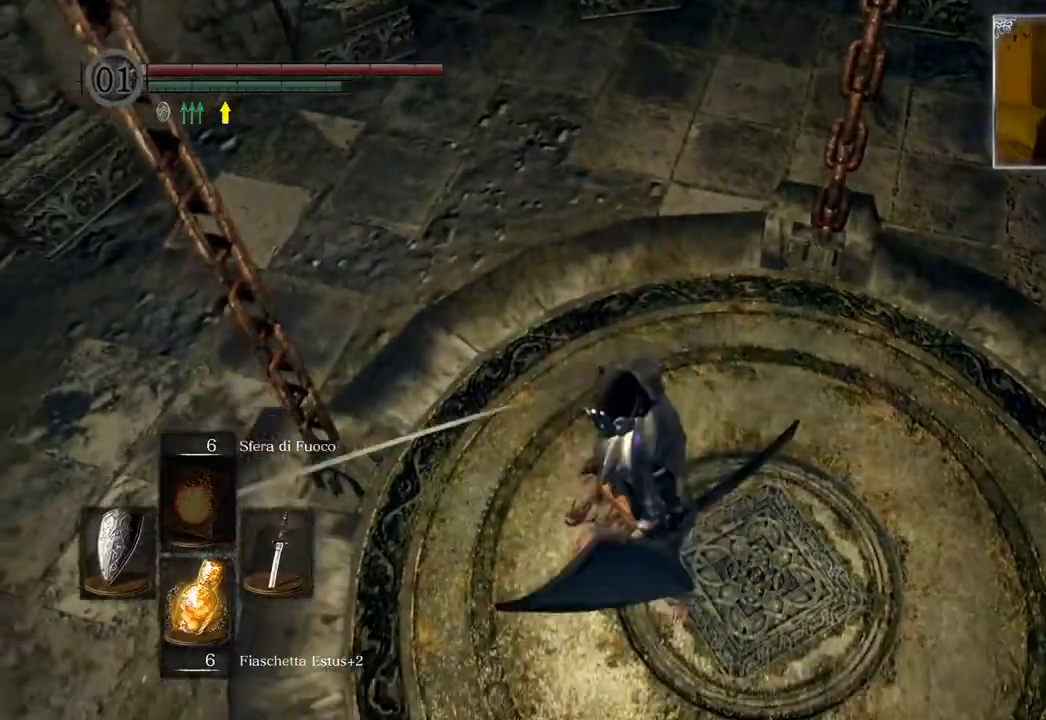
{"buttons": ["L1"], "left_stick": "center", "right_stick": "center", "events": [[150, "TRIANGLE", "down"], [250, "L1", "up"], [267, "TRIANGLE", "up"], [483, "L1", "down"]]}
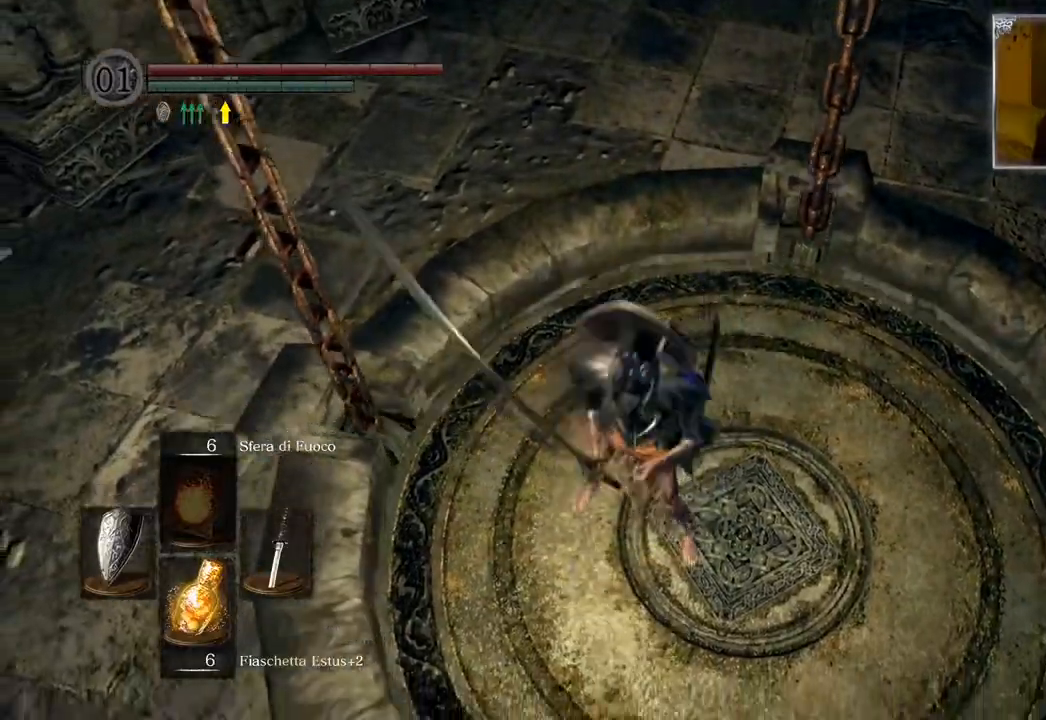
{"buttons": ["L1"], "left_stick": "center", "right_stick": "left", "events": [[350, "right_stick", "left"]]}
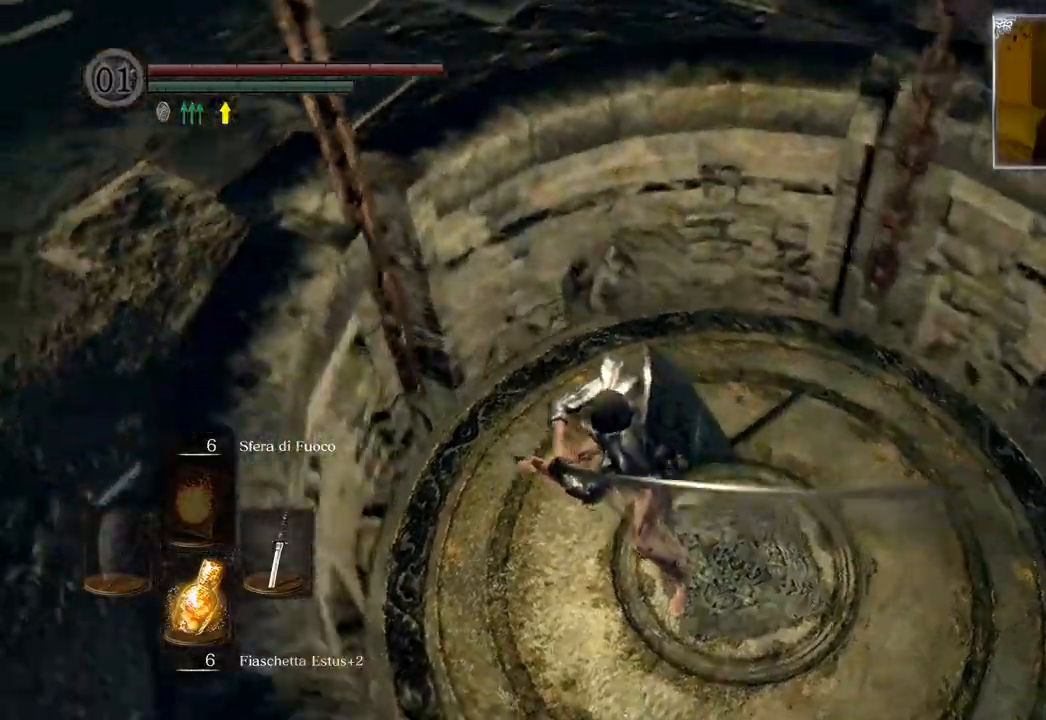
{"buttons": ["L1"], "left_stick": "center", "right_stick": "center", "events": [[150, "left_stick", "right"], [167, "right_stick", "up-left"], [200, "left_stick", "center"], [267, "right_stick", "center"]]}
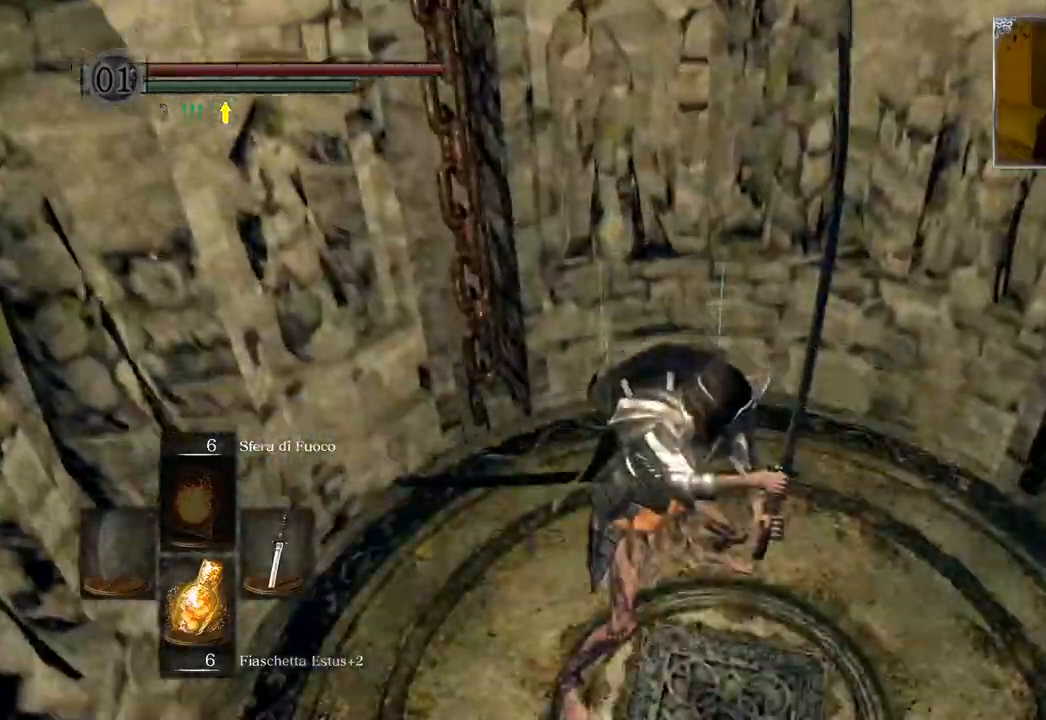
{"buttons": ["L1"], "left_stick": "center", "right_stick": "center", "events": [[50, "L1", "up"], [50, "left_stick", "down"], [117, "L1", "down"], [167, "left_stick", "center"]]}
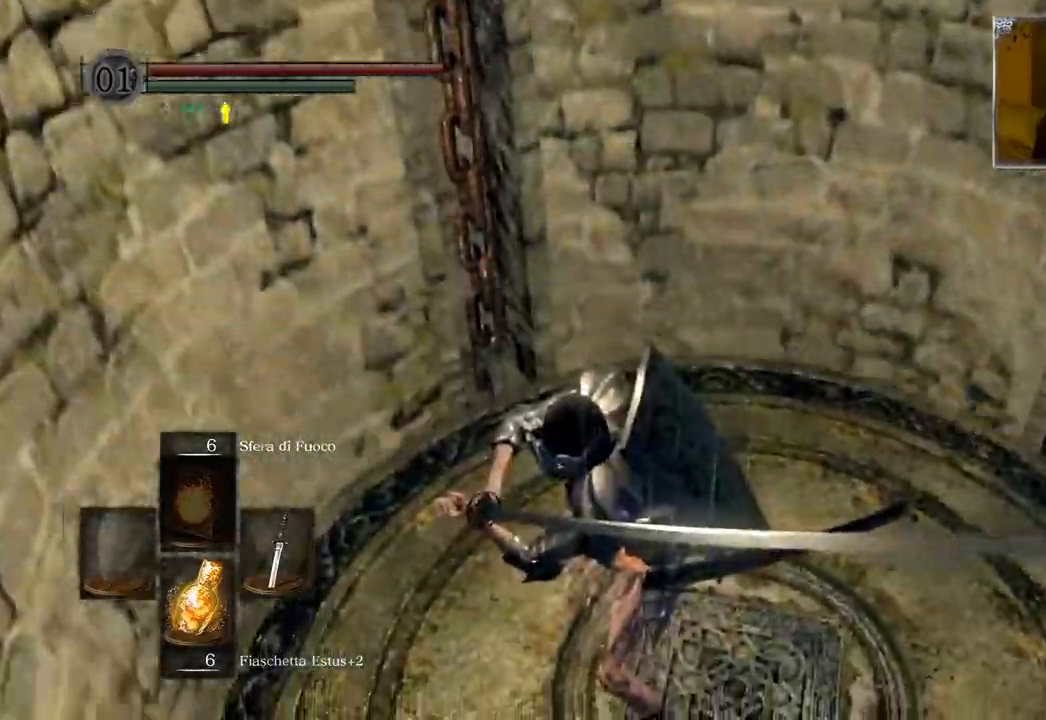
{"buttons": ["L1"], "left_stick": "center", "right_stick": "center", "events": [[150, "left_stick", "down-right"], [333, "left_stick", "center"]]}
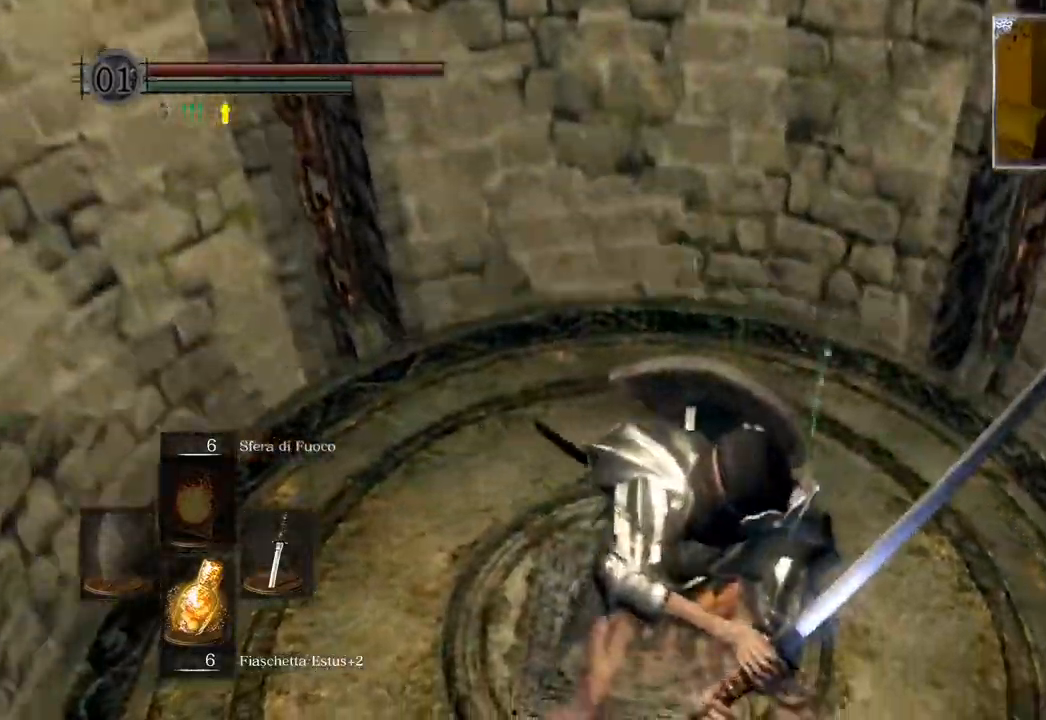
{"buttons": ["L1"], "left_stick": "center", "right_stick": "center", "events": [[167, "left_stick", "up-left"], [333, "left_stick", "center"]]}
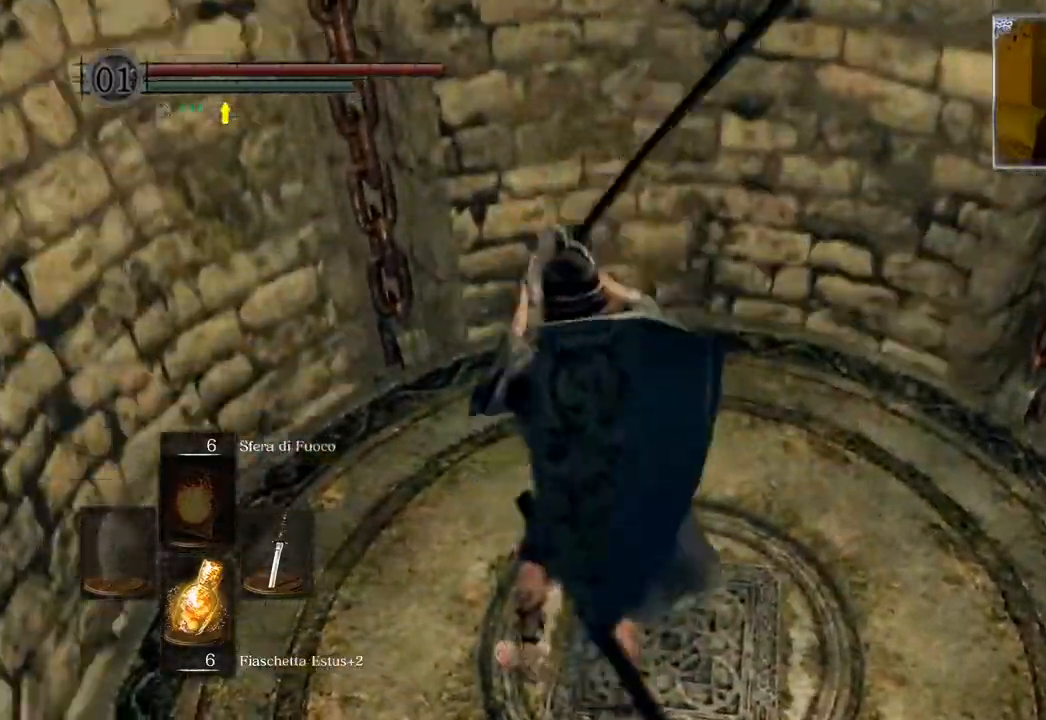
{"buttons": ["L1"], "left_stick": "center", "right_stick": "center", "events": []}
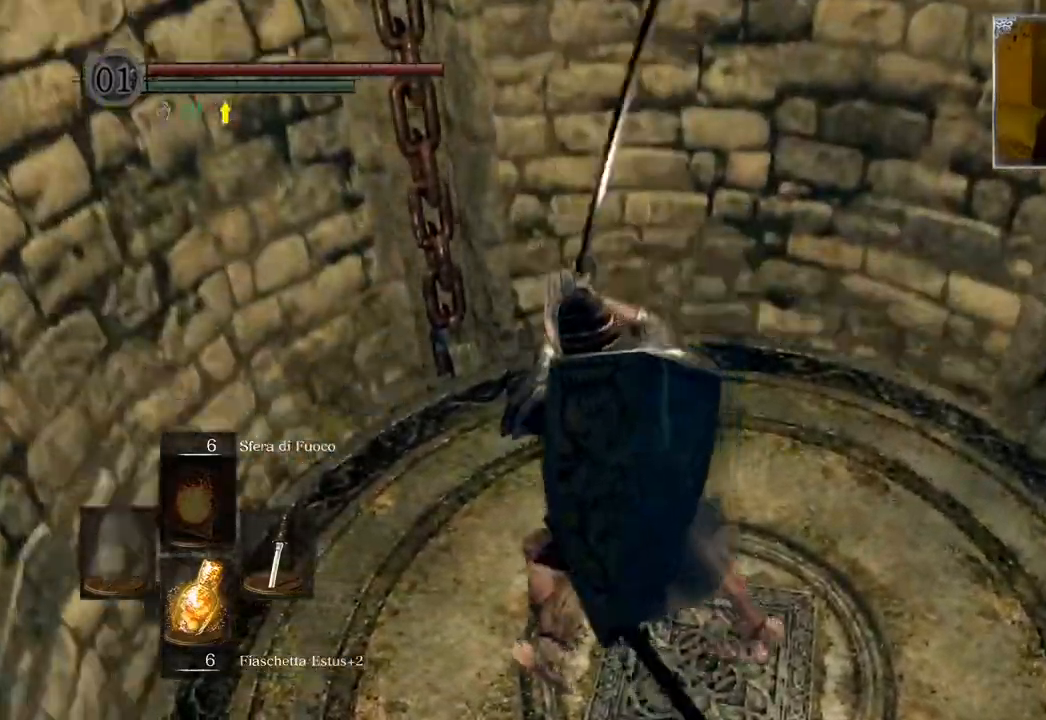
{"buttons": ["L1"], "left_stick": "center", "right_stick": "center", "events": []}
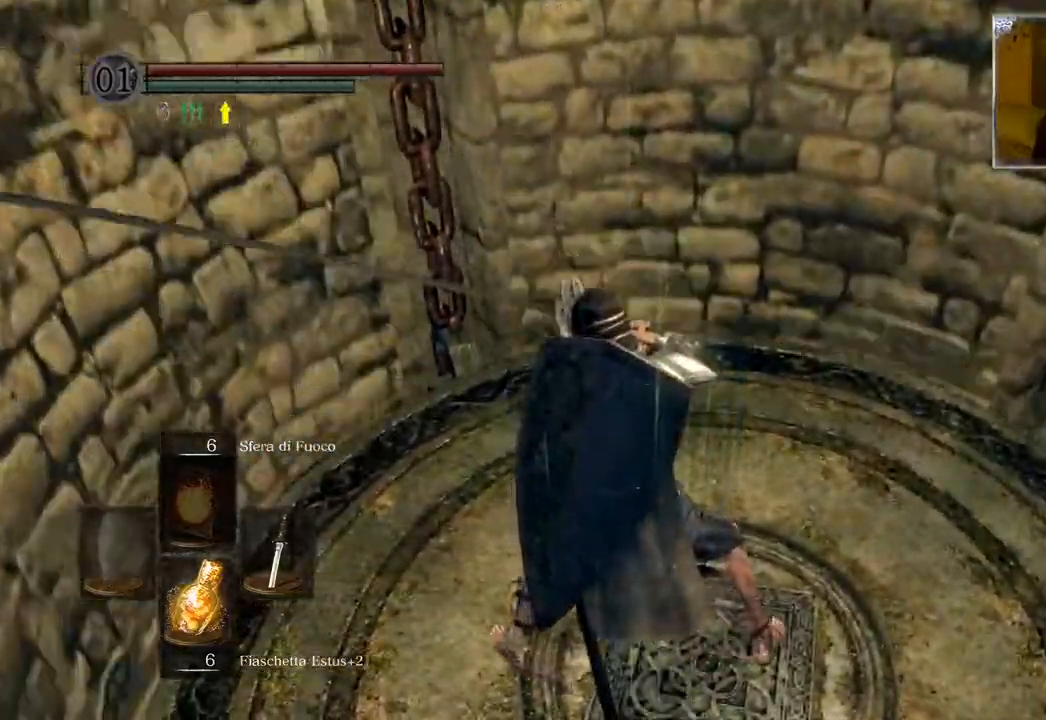
{"buttons": [], "left_stick": "center", "right_stick": "center", "events": [[233, "L1", "up"]]}
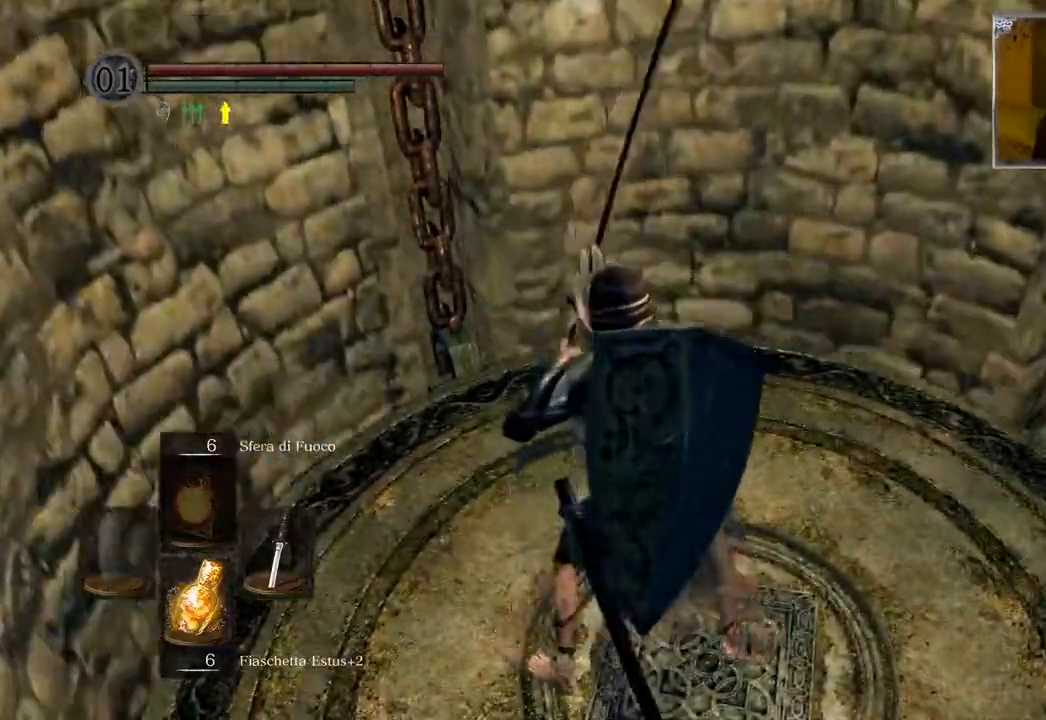
{"buttons": [], "left_stick": "center", "right_stick": "center", "events": []}
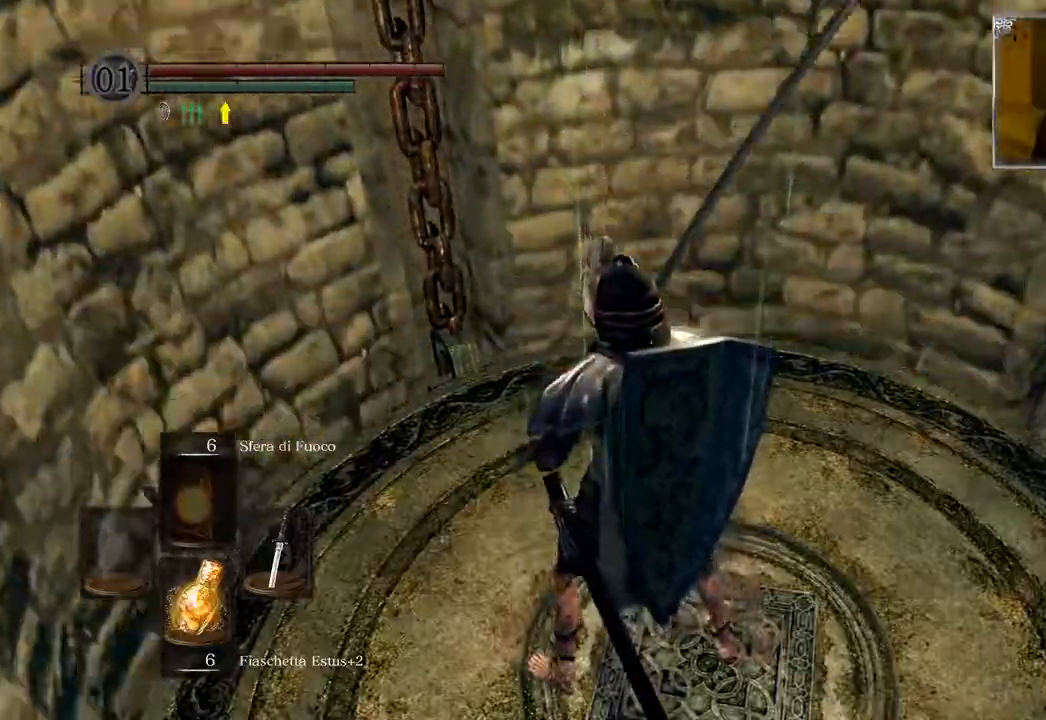
{"buttons": [], "left_stick": "center", "right_stick": "center", "events": []}
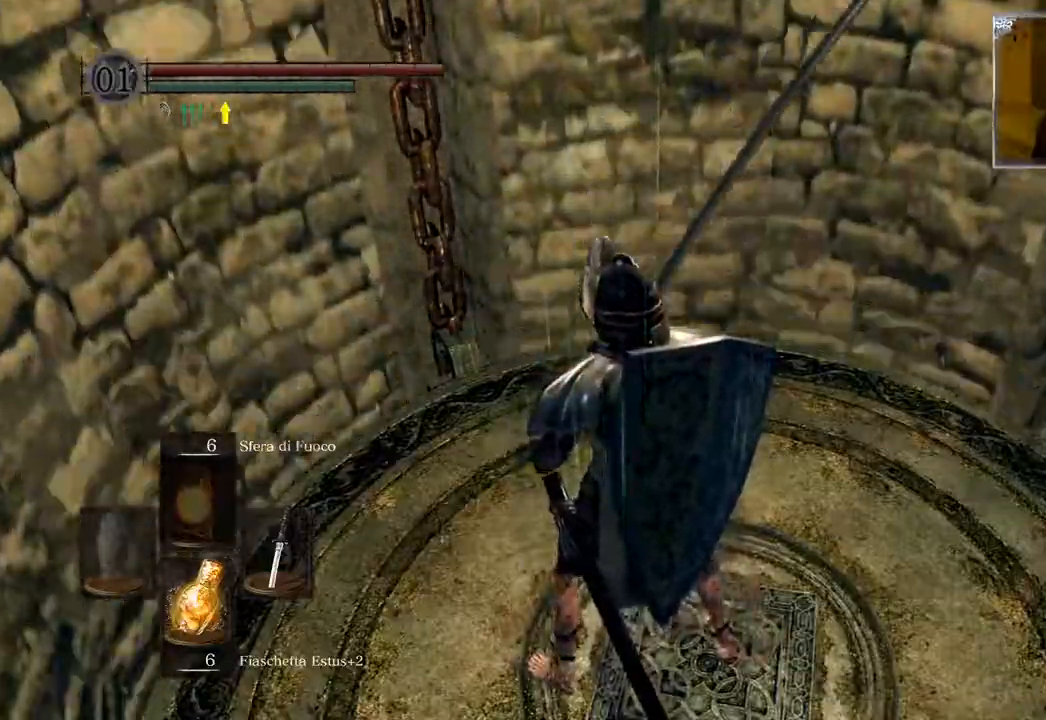
{"buttons": [], "left_stick": "center", "right_stick": "center", "events": [[133, "right_stick", "down-left"], [417, "right_stick", "center"]]}
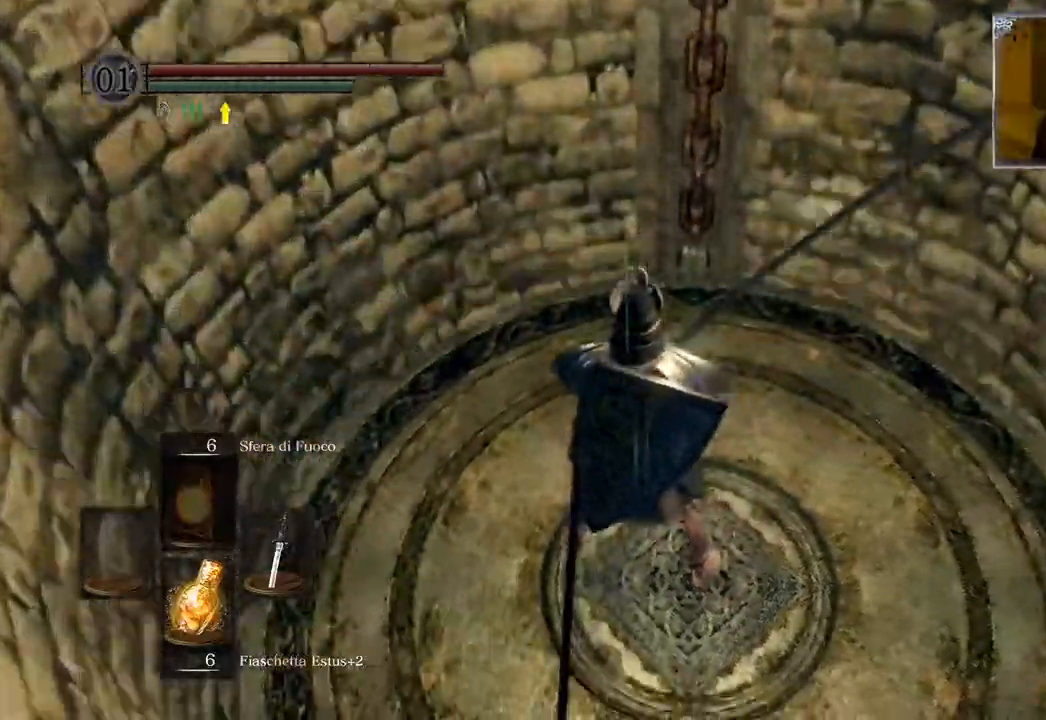
{"buttons": [], "left_stick": "center", "right_stick": "down-left", "events": [[483, "right_stick", "down-left"]]}
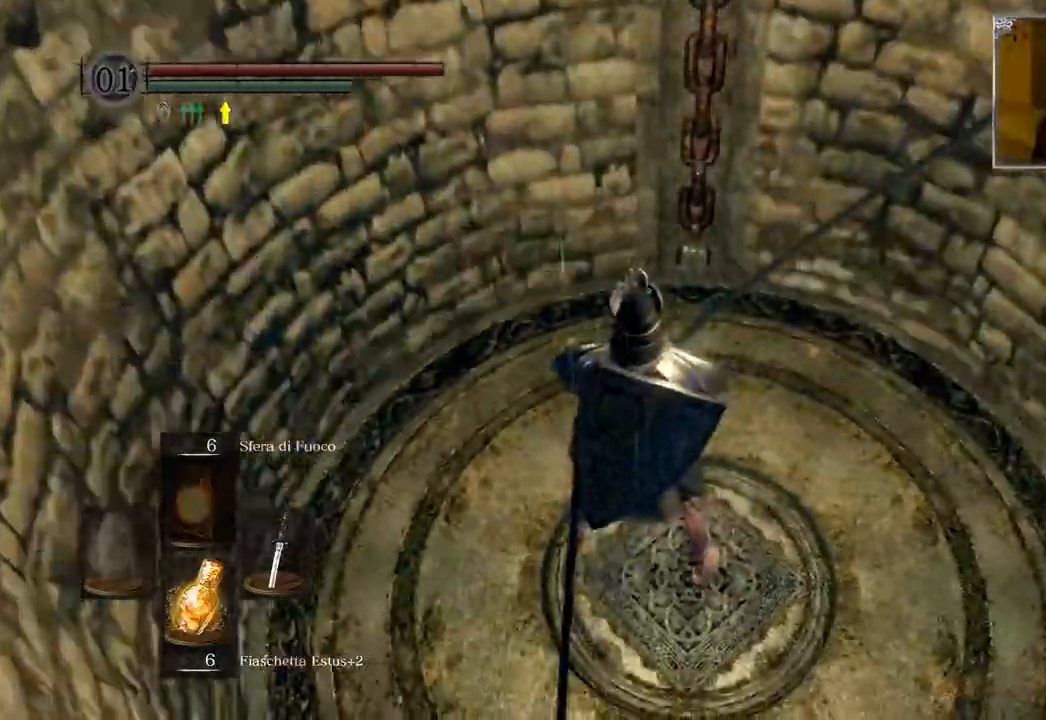
{"buttons": [], "left_stick": "down", "right_stick": "center", "events": [[300, "right_stick", "center"], [500, "left_stick", "down"]]}
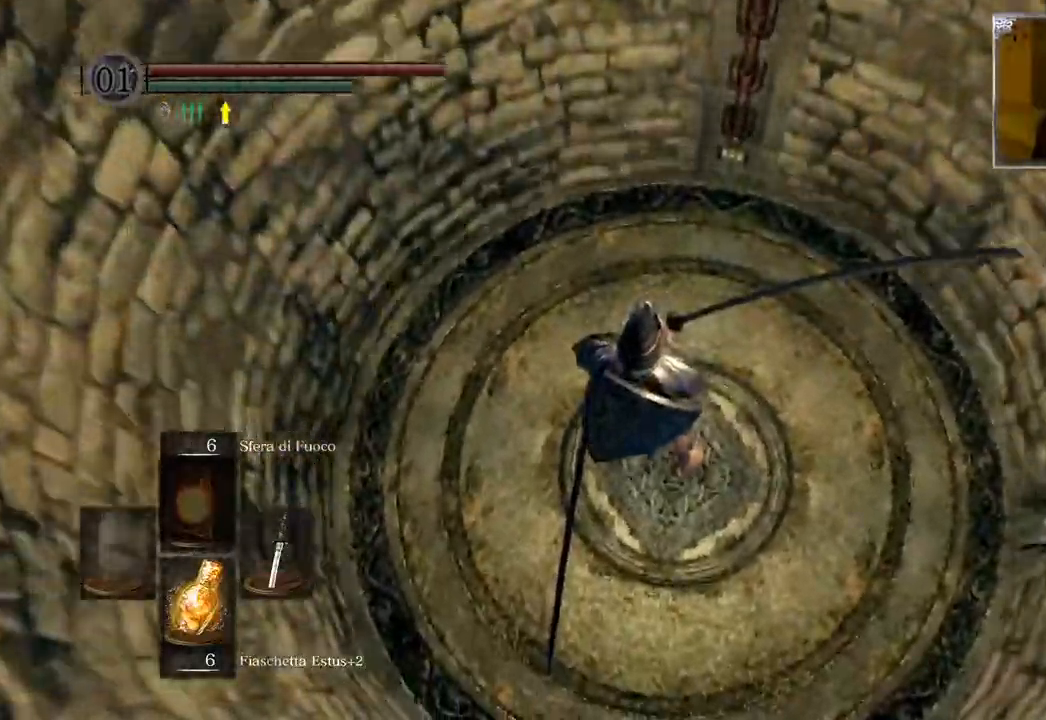
{"buttons": [], "left_stick": "center", "right_stick": "down", "events": [[250, "left_stick", "center"], [300, "right_stick", "down"]]}
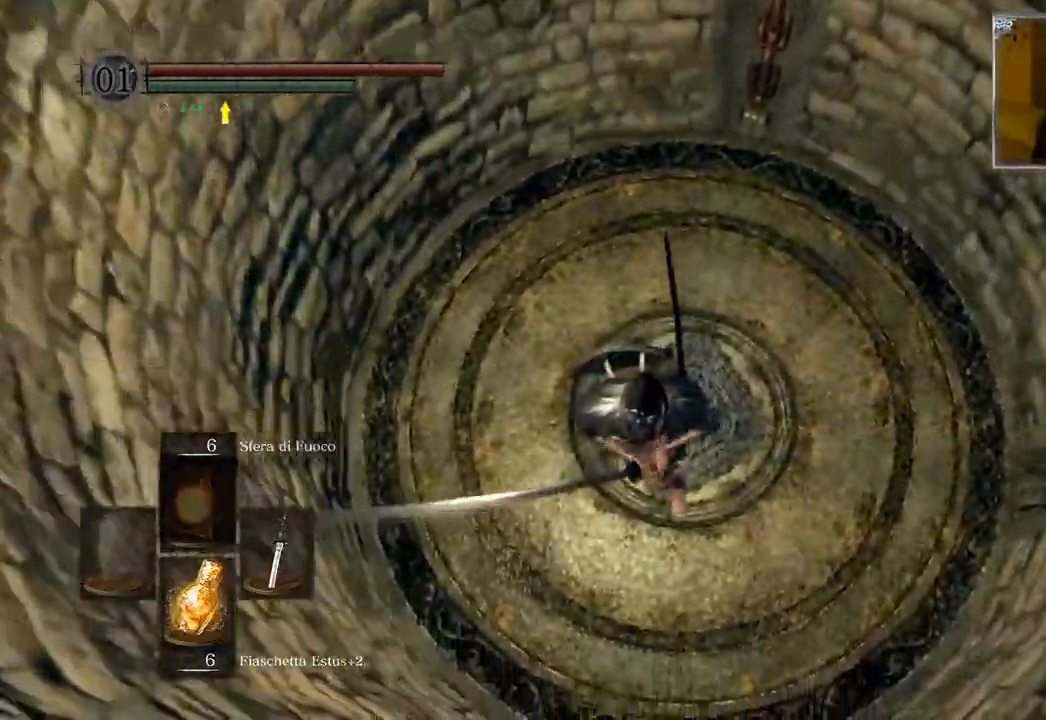
{"buttons": [], "left_stick": "center", "right_stick": "center", "events": [[83, "right_stick", "center"], [250, "left_stick", "up-right"], [367, "left_stick", "center"]]}
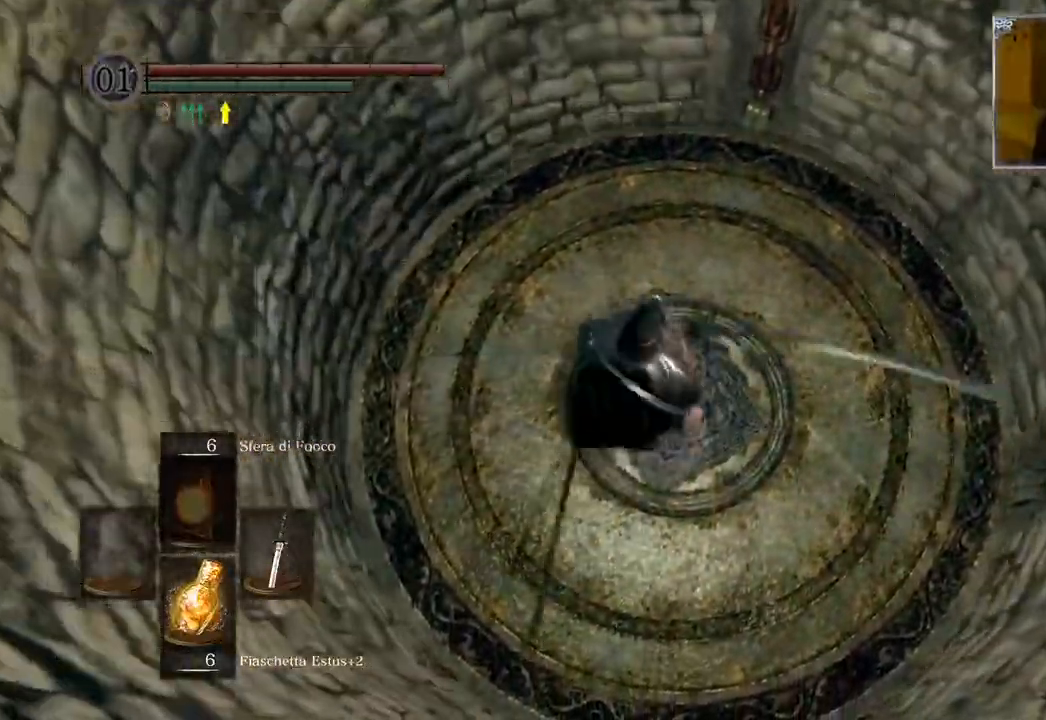
{"buttons": [], "left_stick": "center", "right_stick": "center", "events": []}
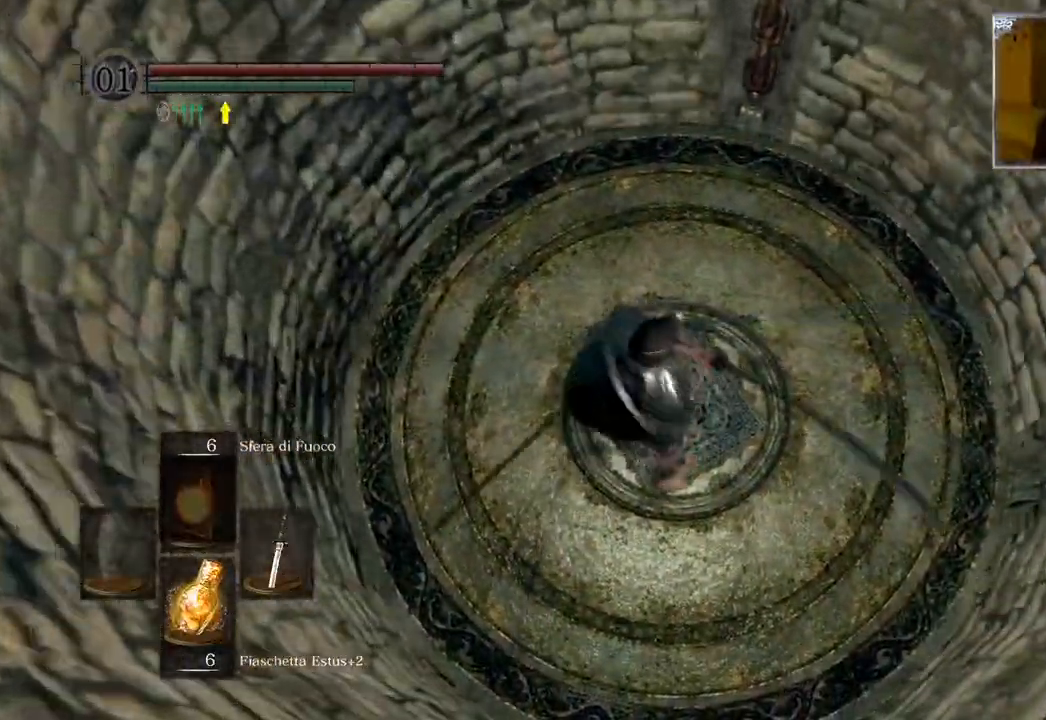
{"buttons": [], "left_stick": "center", "right_stick": "right", "events": [[250, "right_stick", "right"]]}
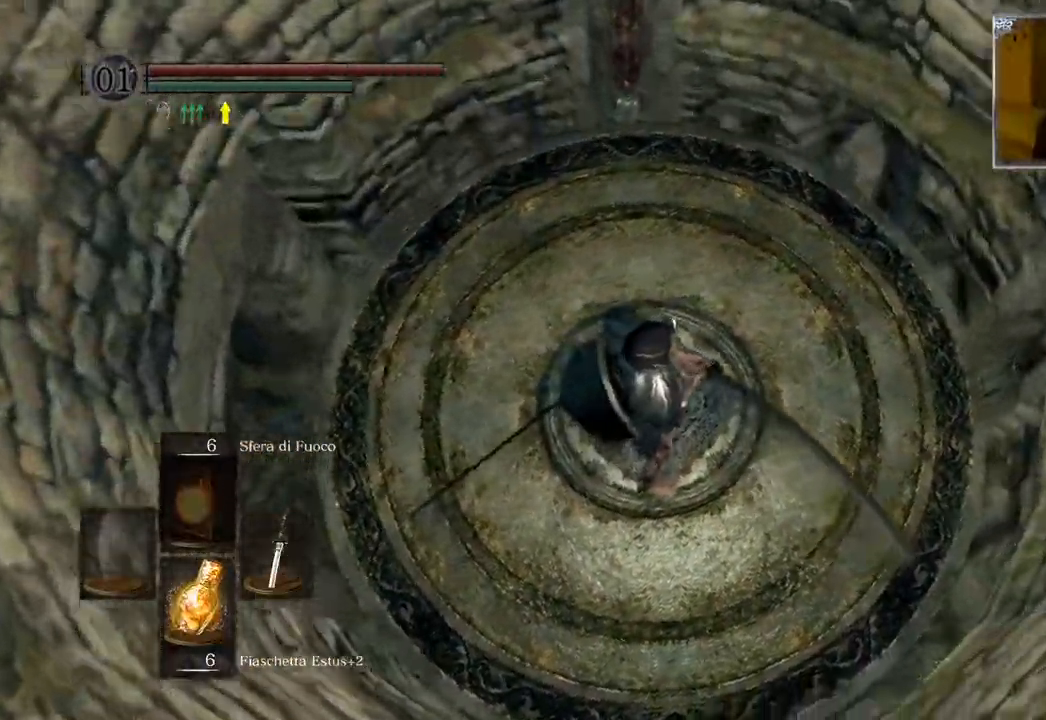
{"buttons": [], "left_stick": "center", "right_stick": "center", "events": [[450, "right_stick", "center"]]}
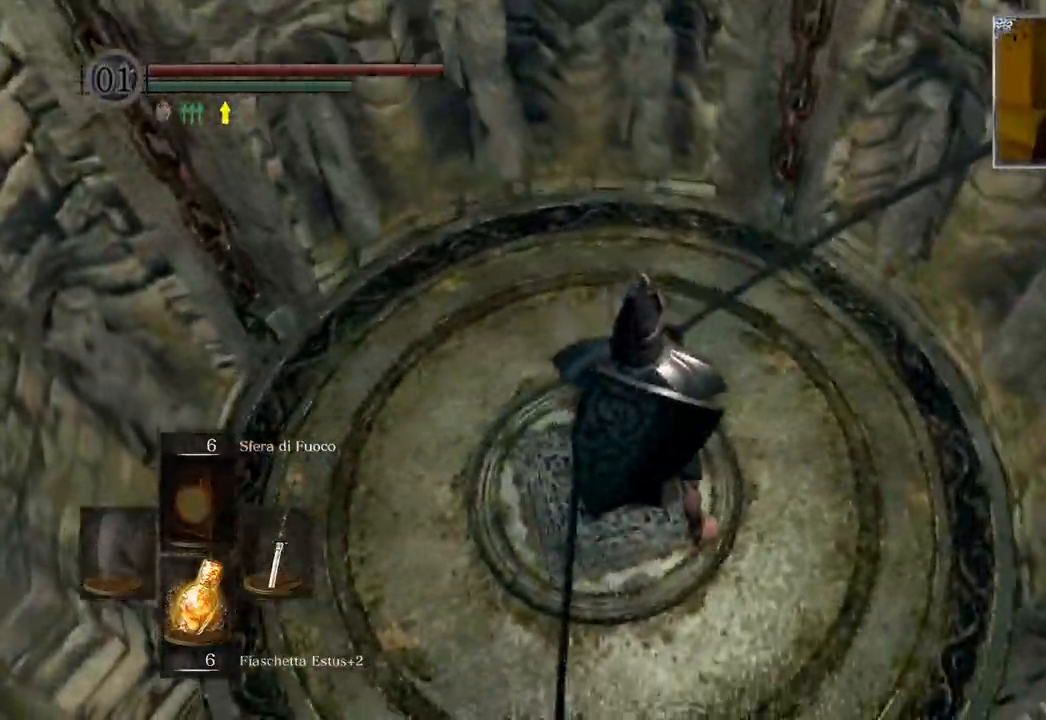
{"buttons": [], "left_stick": "left", "right_stick": "left", "events": [[33, "right_stick", "left"], [83, "left_stick", "left"]]}
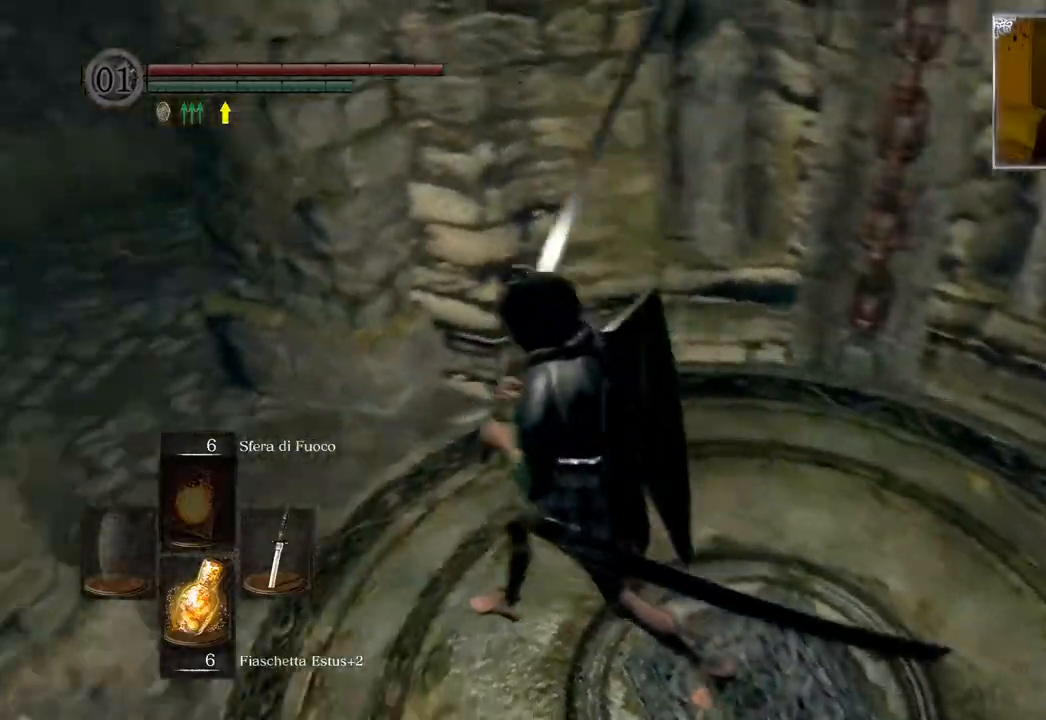
{"buttons": [], "left_stick": "up", "right_stick": "center", "events": [[17, "left_stick", "up-left"], [217, "right_stick", "center"], [400, "left_stick", "up"]]}